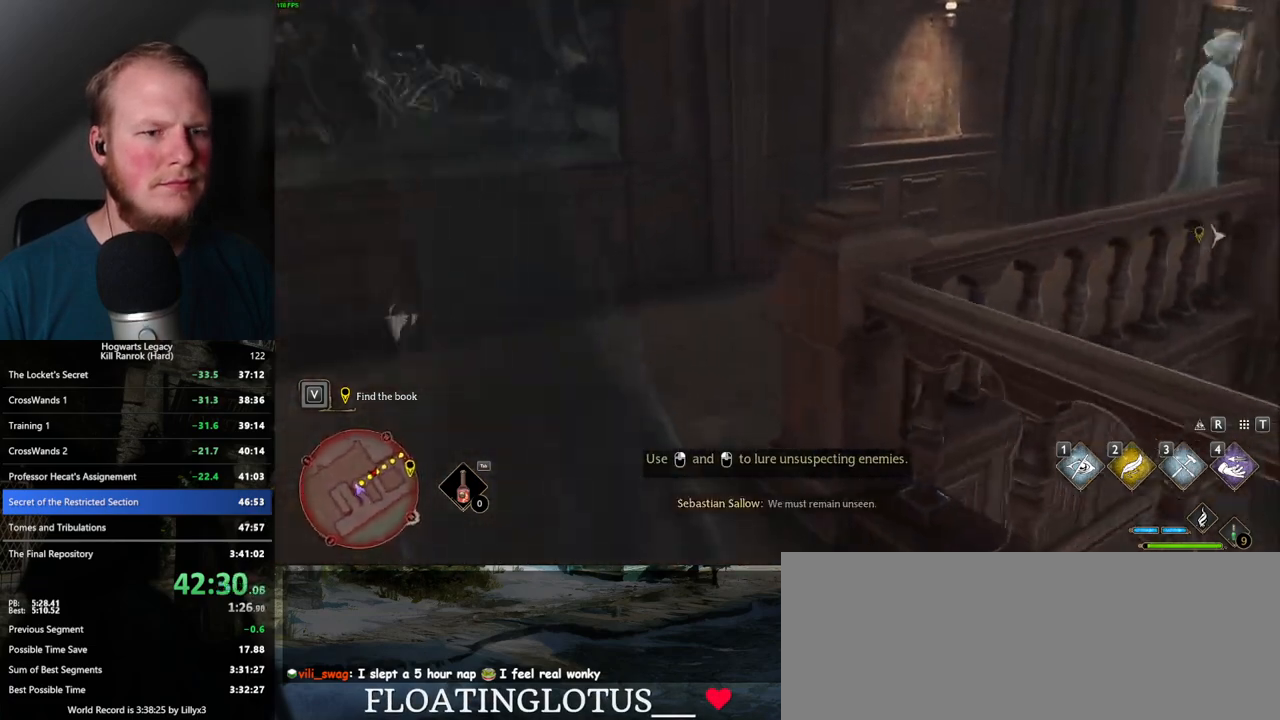
Gameplay with keyboard and mouse; each line is a JSON object with the keys and mouse buttons held at the frame after it. "events" lists presses ("down") and releases ("up") of ".", "/", "0", "1", "2", "3", "4", "5", "6", "7", "8", "9", "a", "alt_l", "alt_r", "b", "backslash", "backspace", "c", "caps_lock", "comma", "ctrl_l", "ctrl_r", "d", "e", "equals", "escape", "f", "f1", "f10", "f11", "f12", "f2", "f3", "f4", "f5", "f6", "f7", "f8", "f9", "g", "h", "i", "j", "k", "l", "lbracket", "m", "minus", "n", "o", "p", "q", "quote", "r", "rbracket", "return", "s", "semicolon", "shift_l", "shift_r", "space", "super_l", "super_r", "t", "tab", "tilde", "u", "v", "w", "x", "y", "z", "mouse_left", "mouse_wheel", "mouse_right", "mouse_mb4" and "mouse_mb5" between this image and that frame as [ms after this image, input, new state], when the widget could be followed in between. "mouse_left", "mouse_wheel", "mouse_right", "mouse_mb4", "mouse_mb5" = the "left", "wheel", "right", "mb4", "mb5" buttons of the "mouse" list. No other keys are recorded. "wheel" means that the mouse wheel is clicked or scrolled. Mouse movement is not recorded.
{"keys": ["w"], "mouse": [], "events": []}
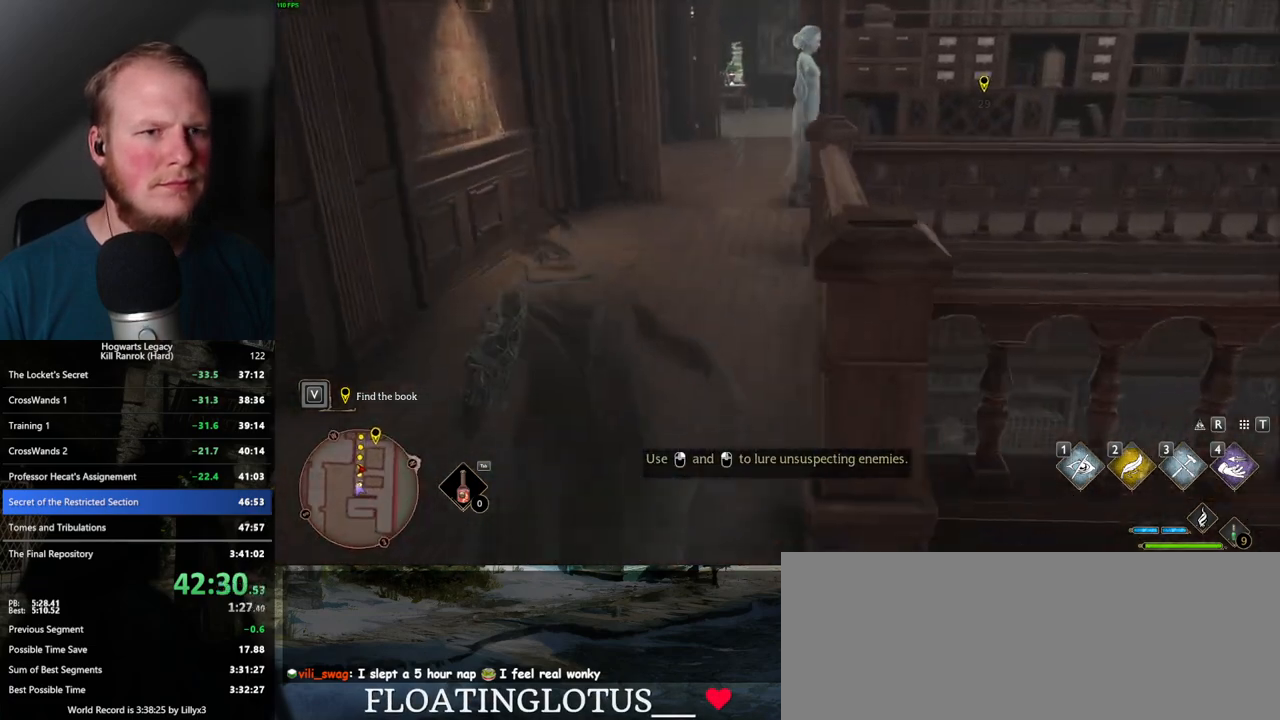
{"keys": ["shift_l", "w"], "mouse": [], "events": [[217, "space", "down"], [367, "space", "up"], [500, "shift_l", "down"]]}
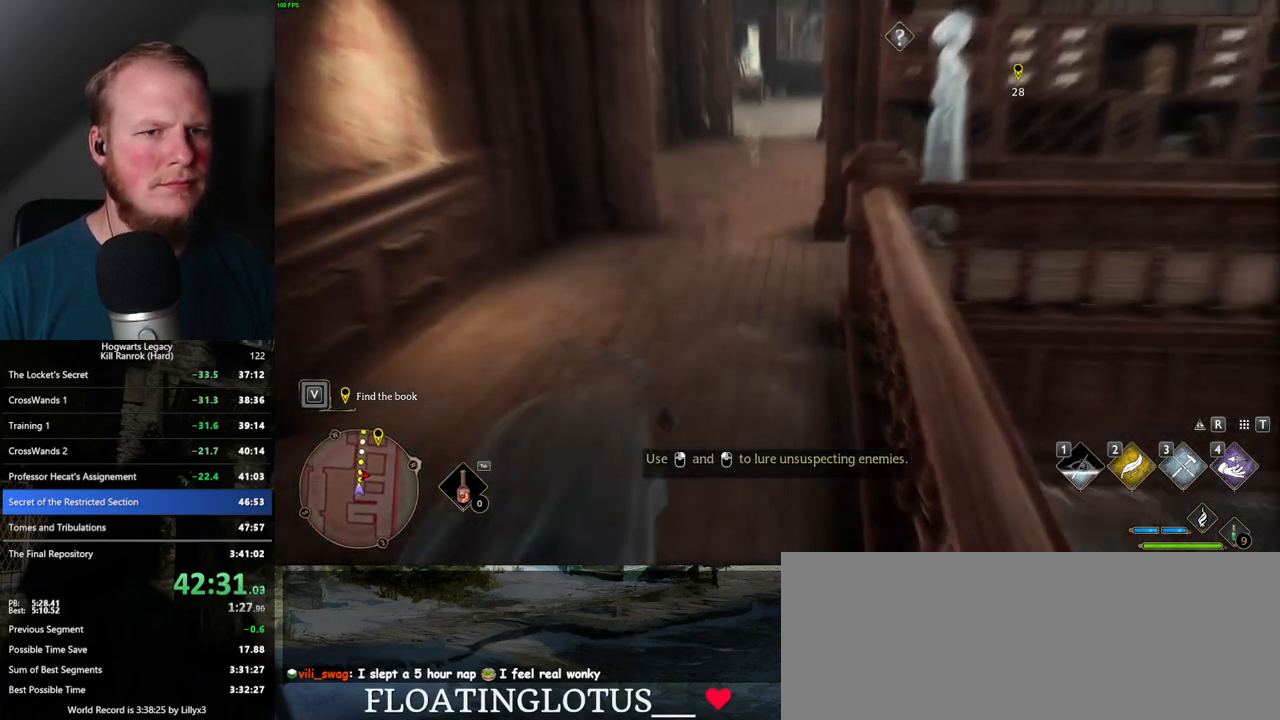
{"keys": ["w"], "mouse": [], "events": [[100, "shift_l", "up"]]}
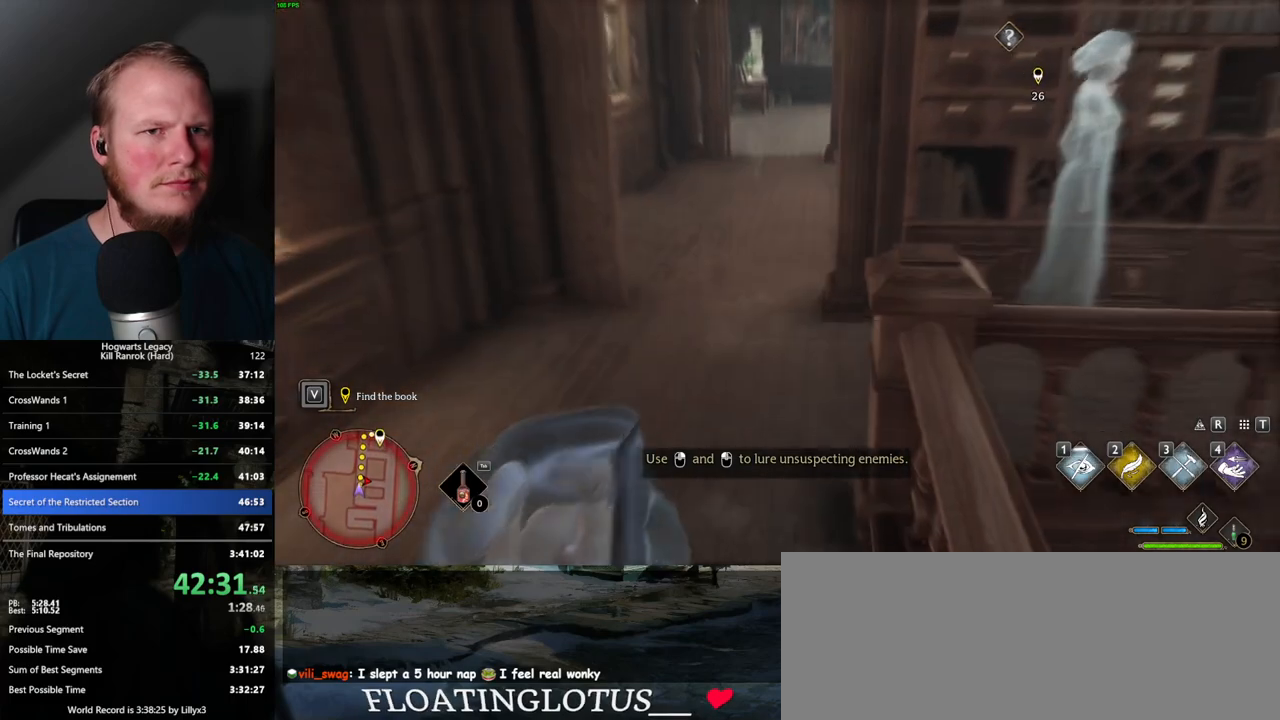
{"keys": ["w"], "mouse": [], "events": []}
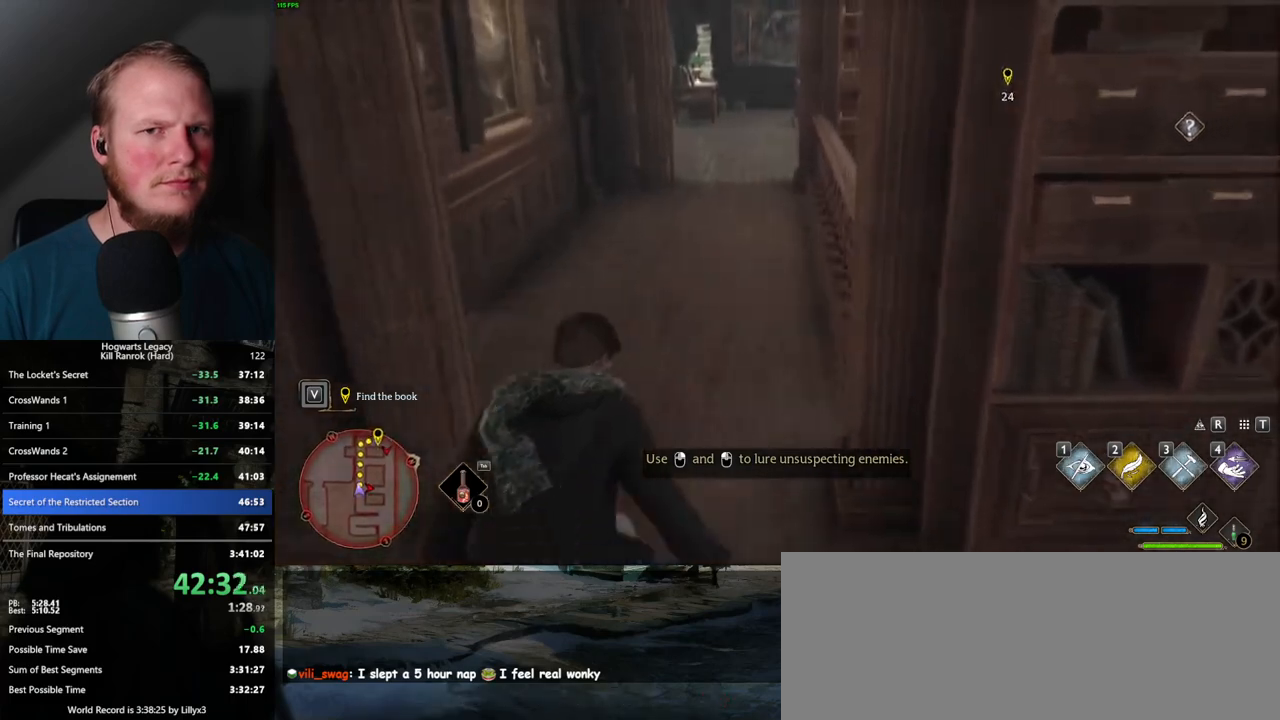
{"keys": ["w"], "mouse": [], "events": []}
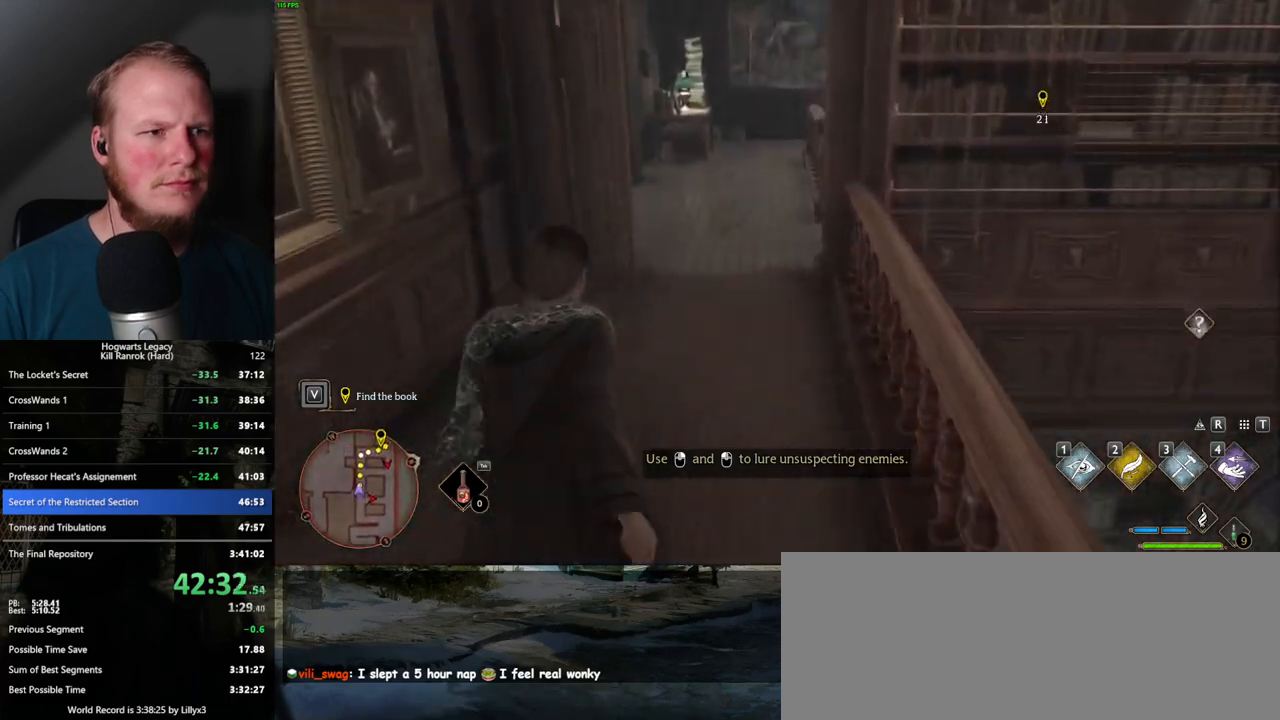
{"keys": ["w"], "mouse": [], "events": []}
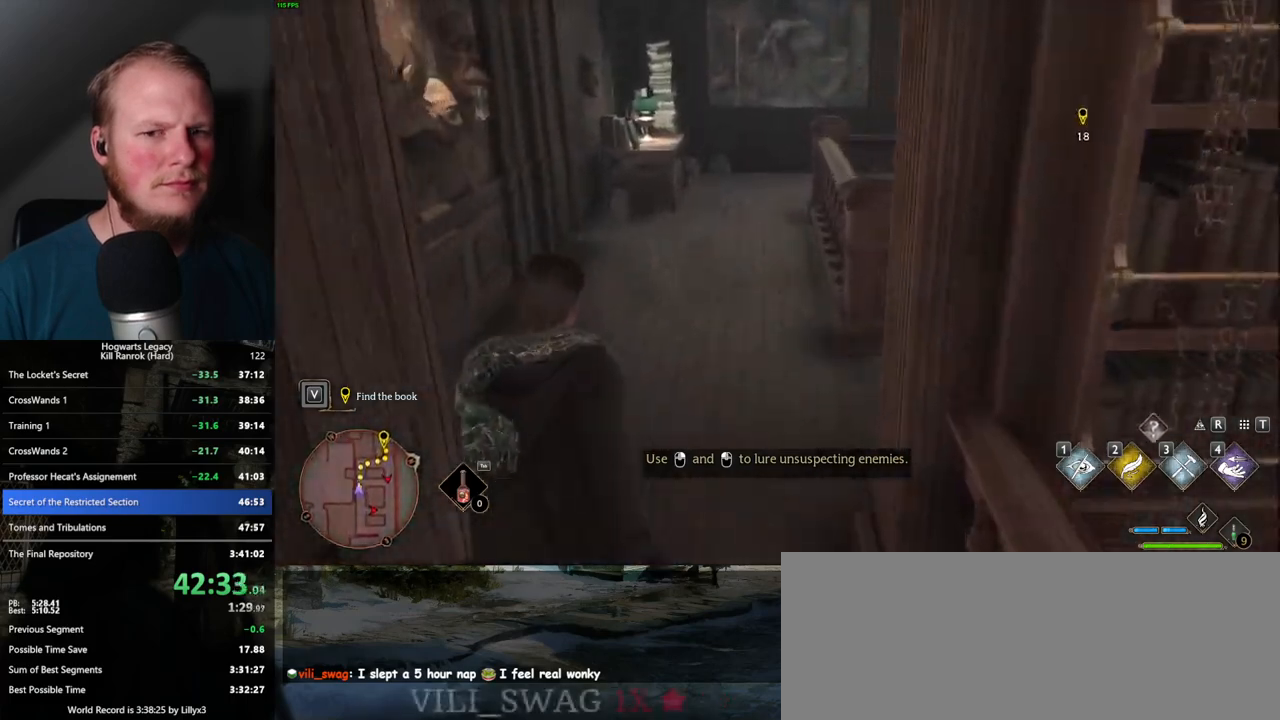
{"keys": ["w"], "mouse": [], "events": []}
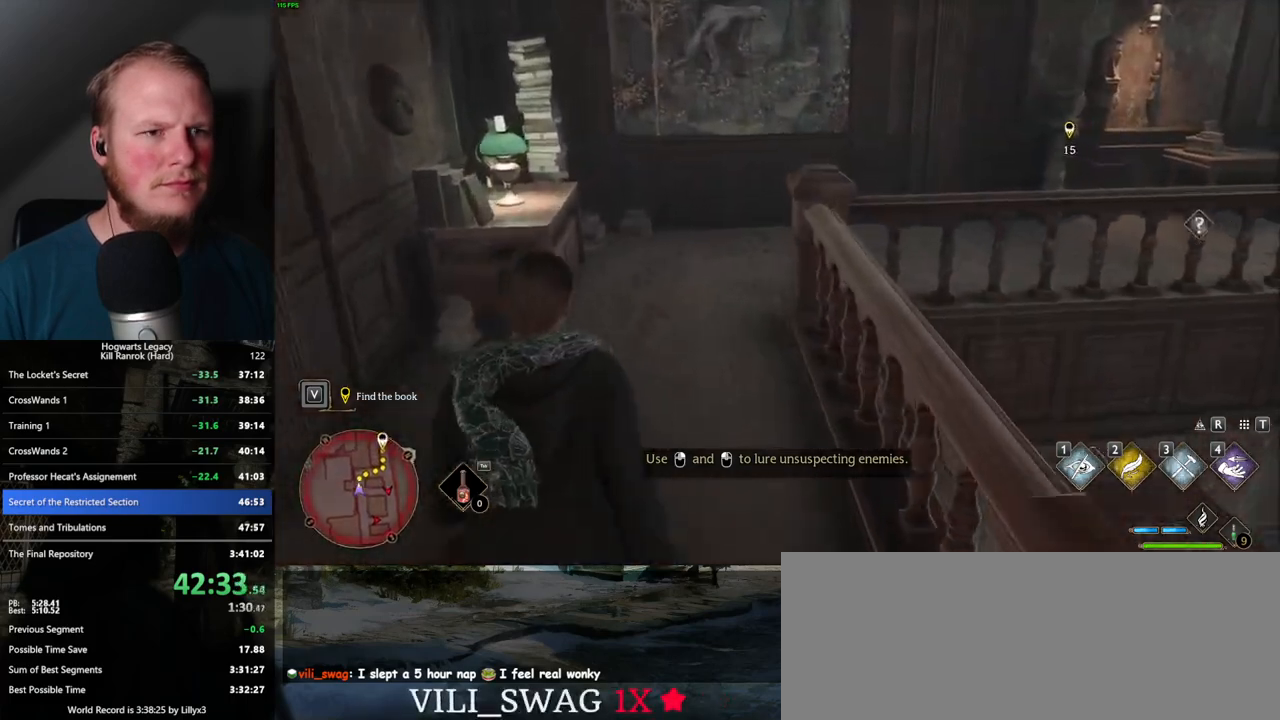
{"keys": ["d", "w"], "mouse": [], "events": [[467, "d", "down"]]}
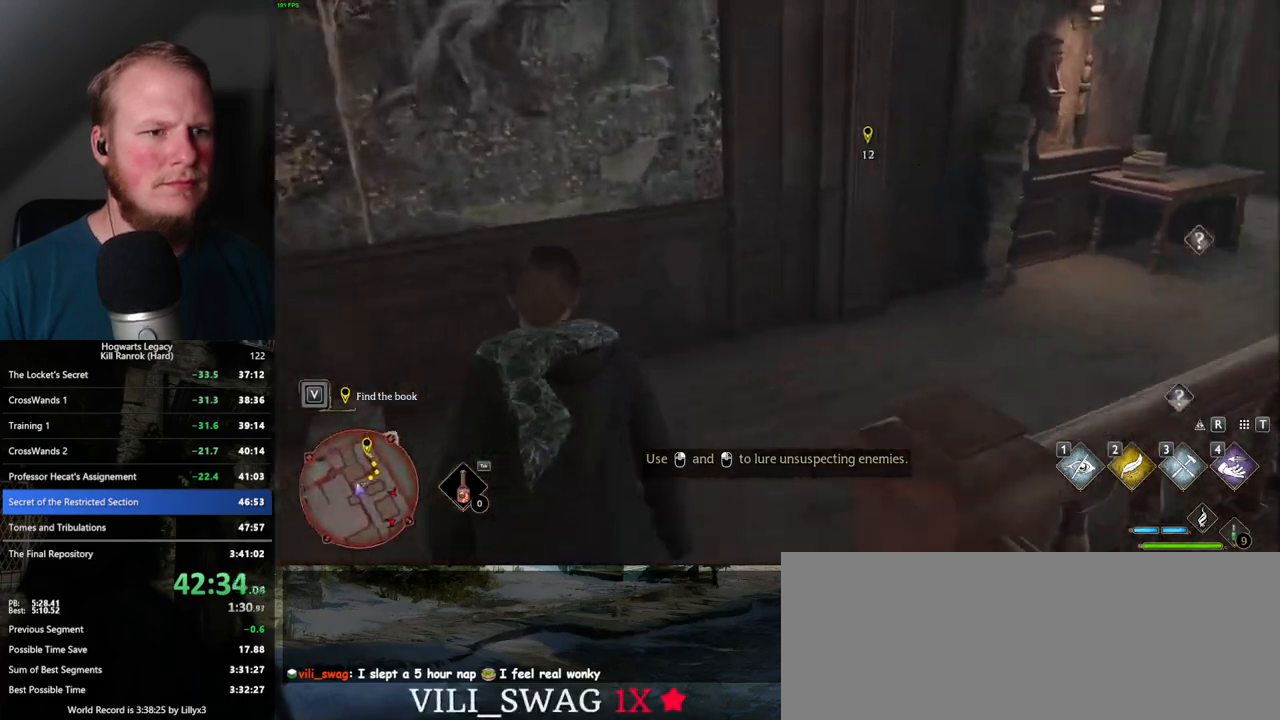
{"keys": ["d", "w"], "mouse": [], "events": []}
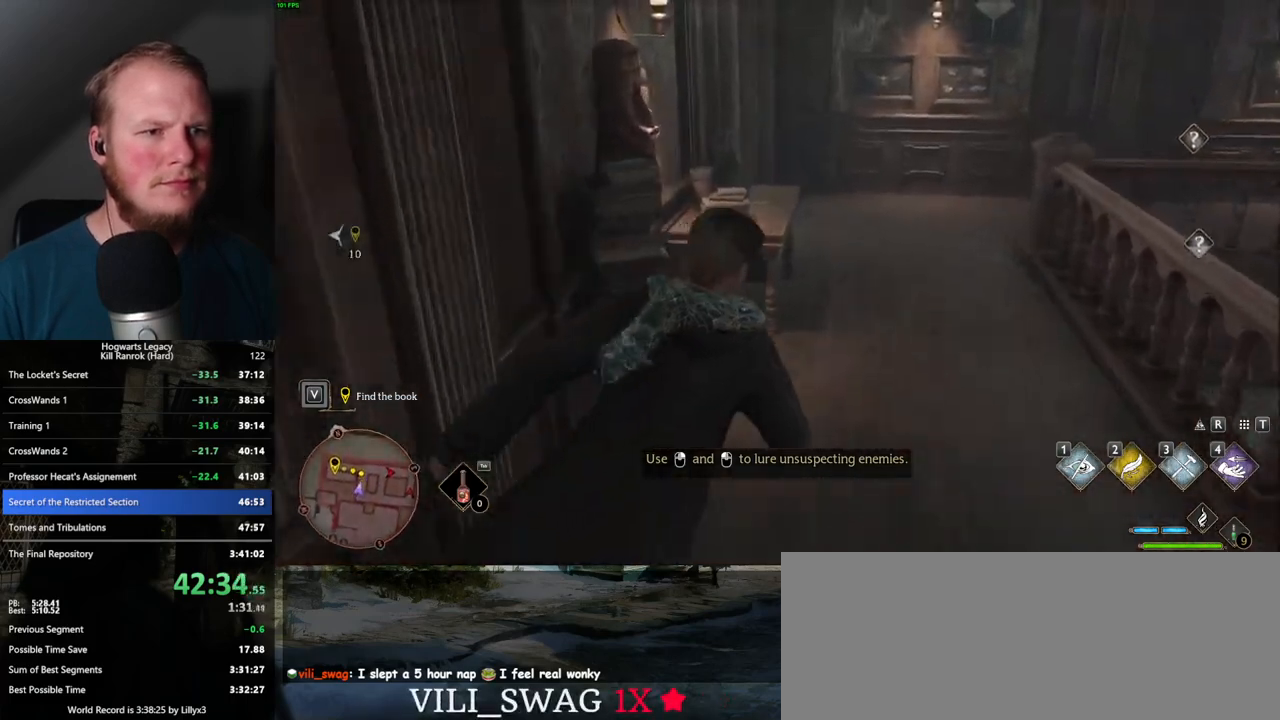
{"keys": ["w"], "mouse": [], "events": [[167, "d", "up"]]}
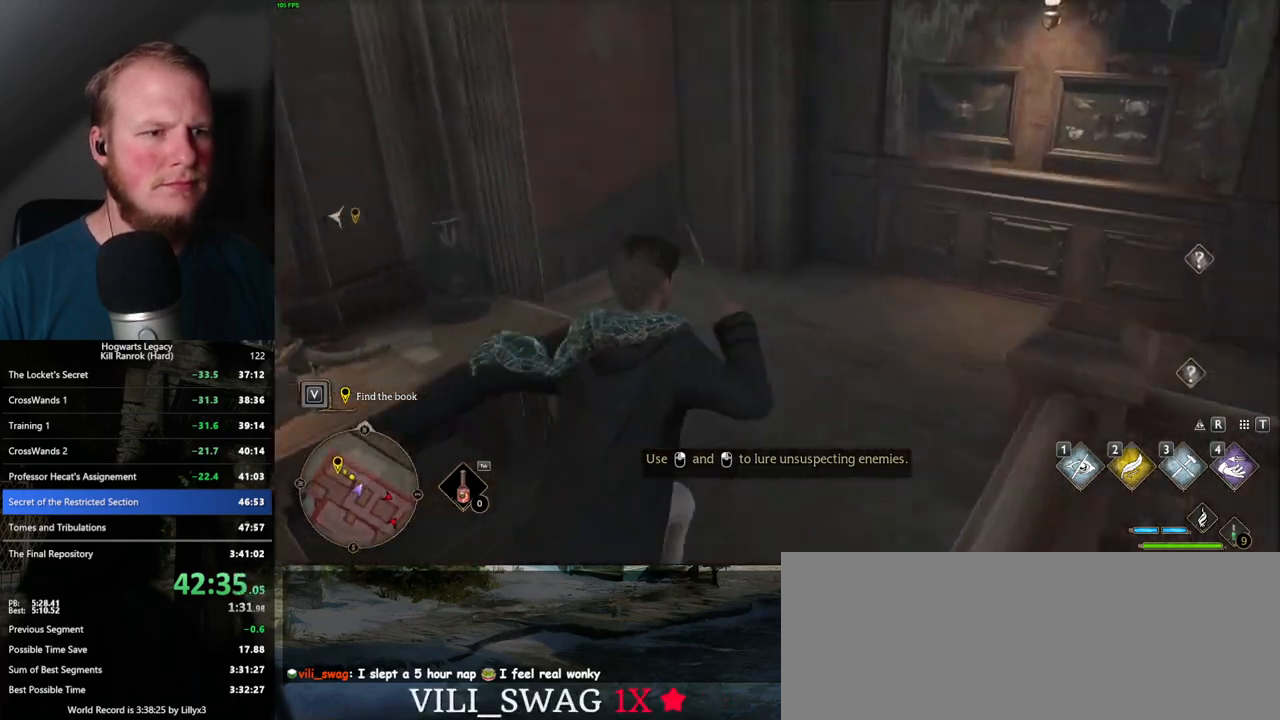
{"keys": ["w"], "mouse": [], "events": []}
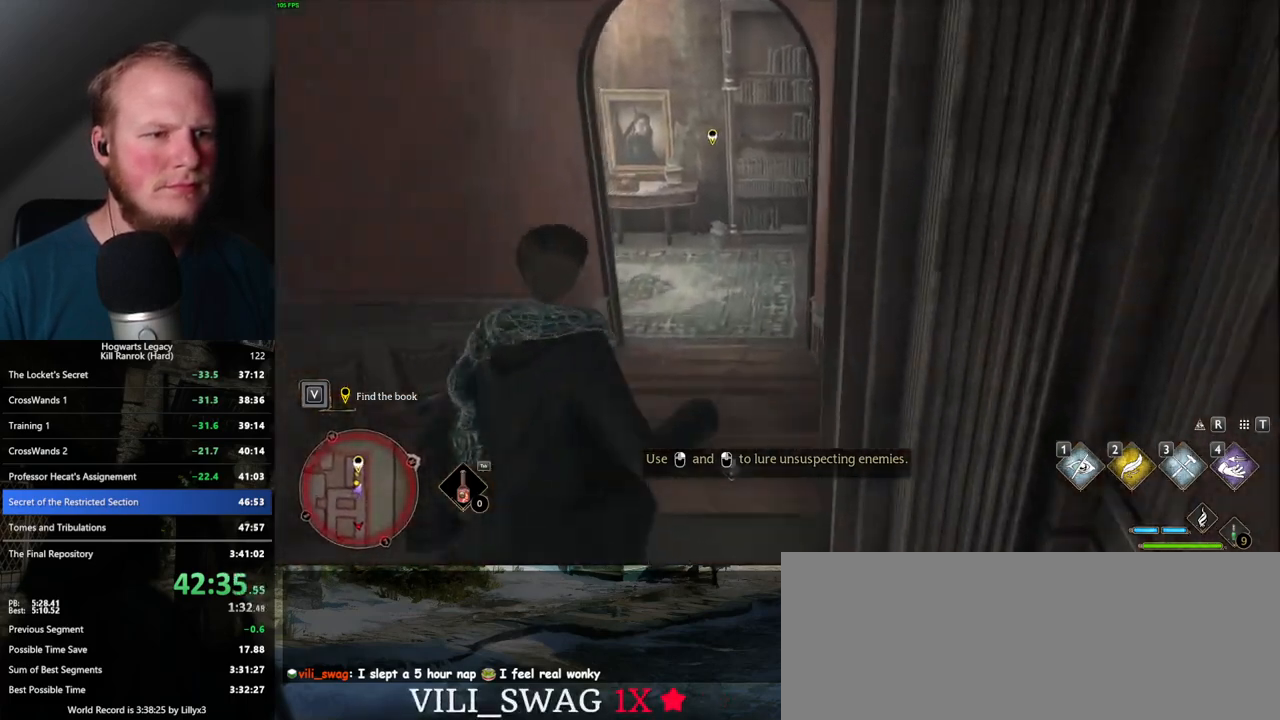
{"keys": ["w"], "mouse": [], "events": [[167, "space", "down"], [350, "space", "up"]]}
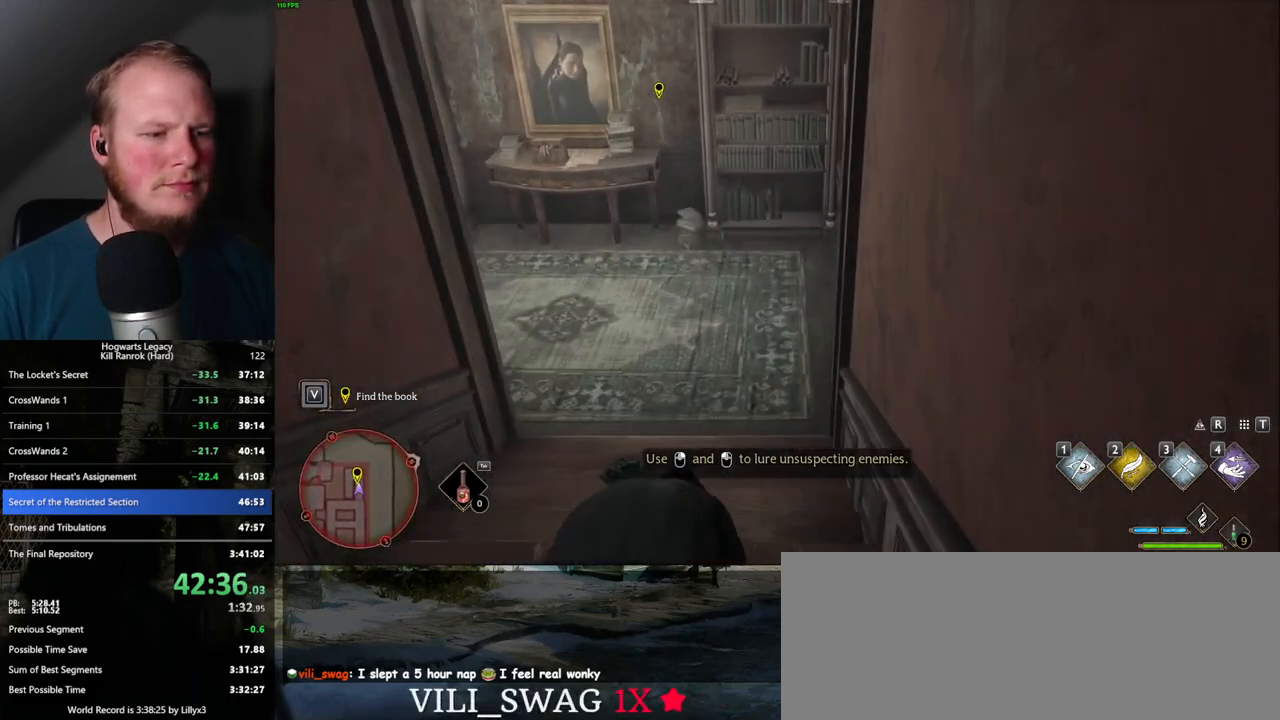
{"keys": ["w"], "mouse": [], "events": []}
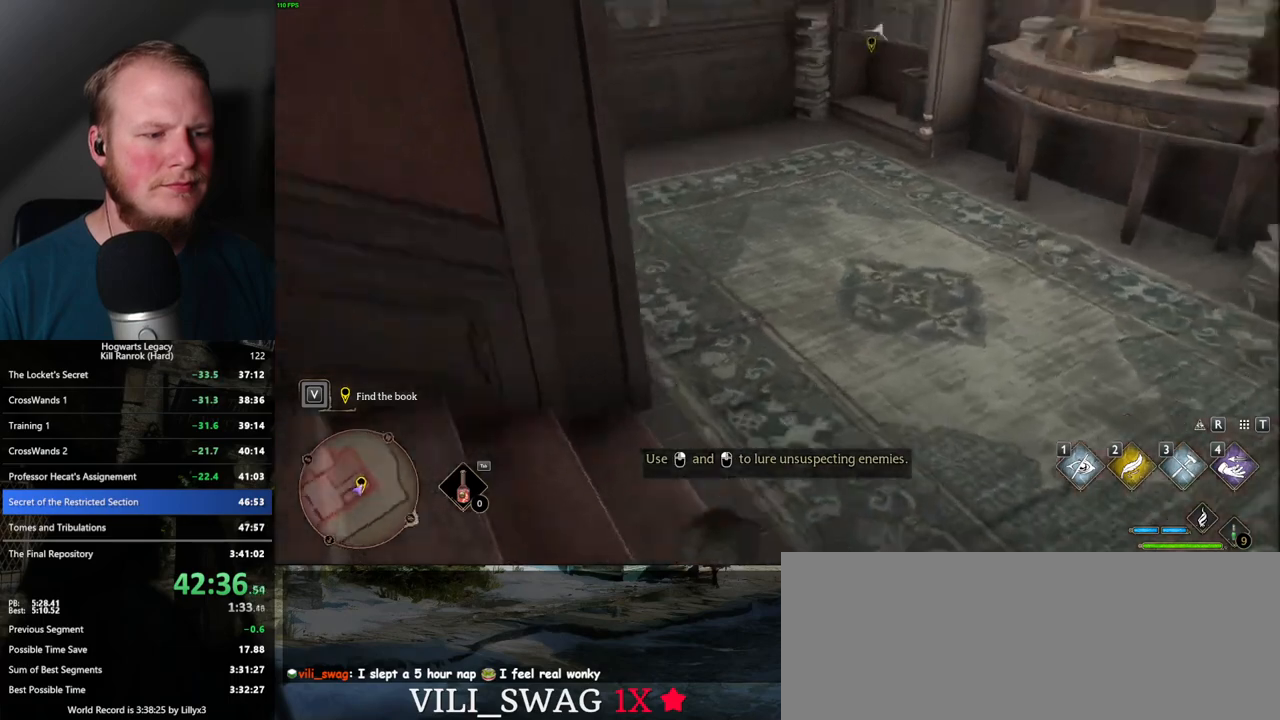
{"keys": ["w"], "mouse": [], "events": [[117, "a", "down"], [284, "a", "up"]]}
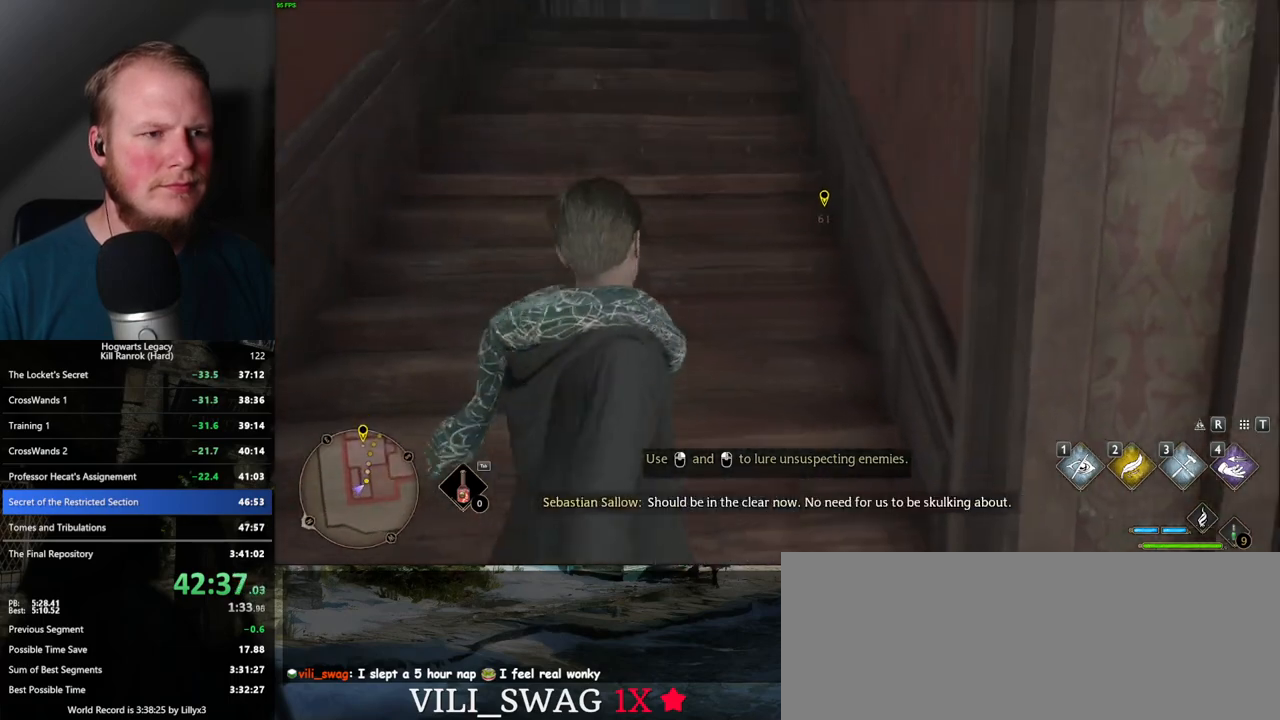
{"keys": ["w"], "mouse": [], "events": []}
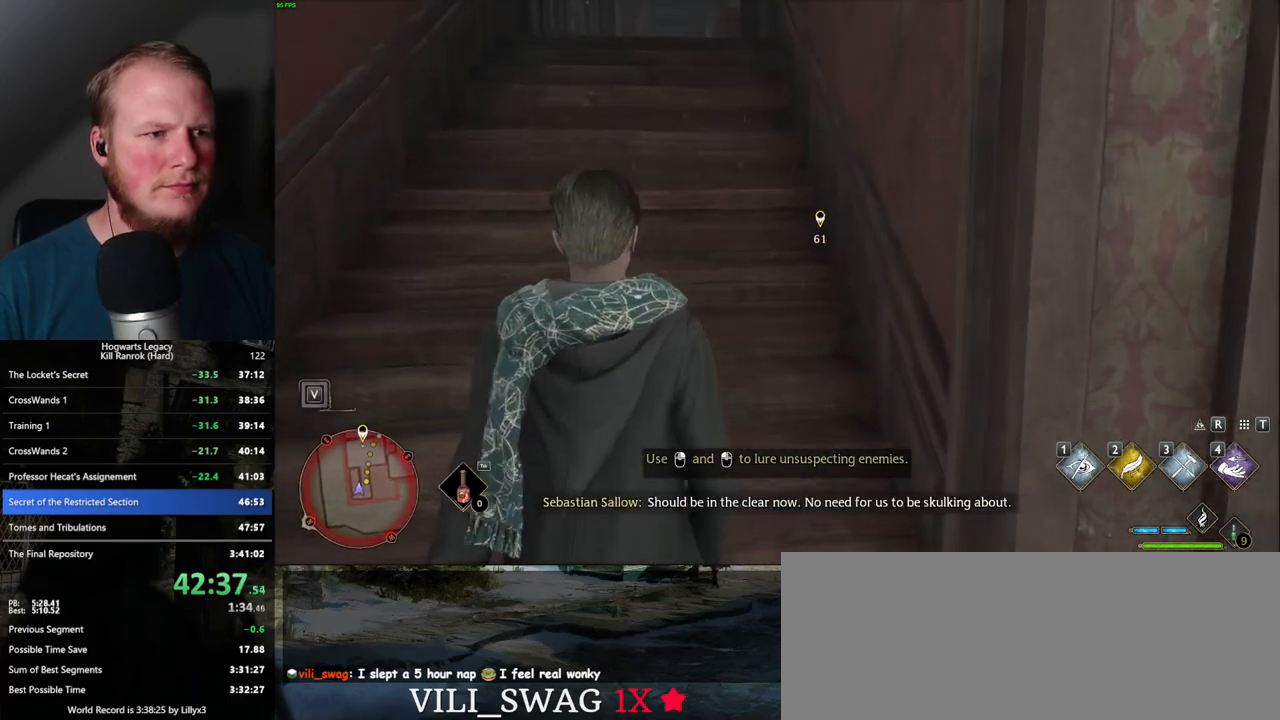
{"keys": ["w"], "mouse": [], "events": []}
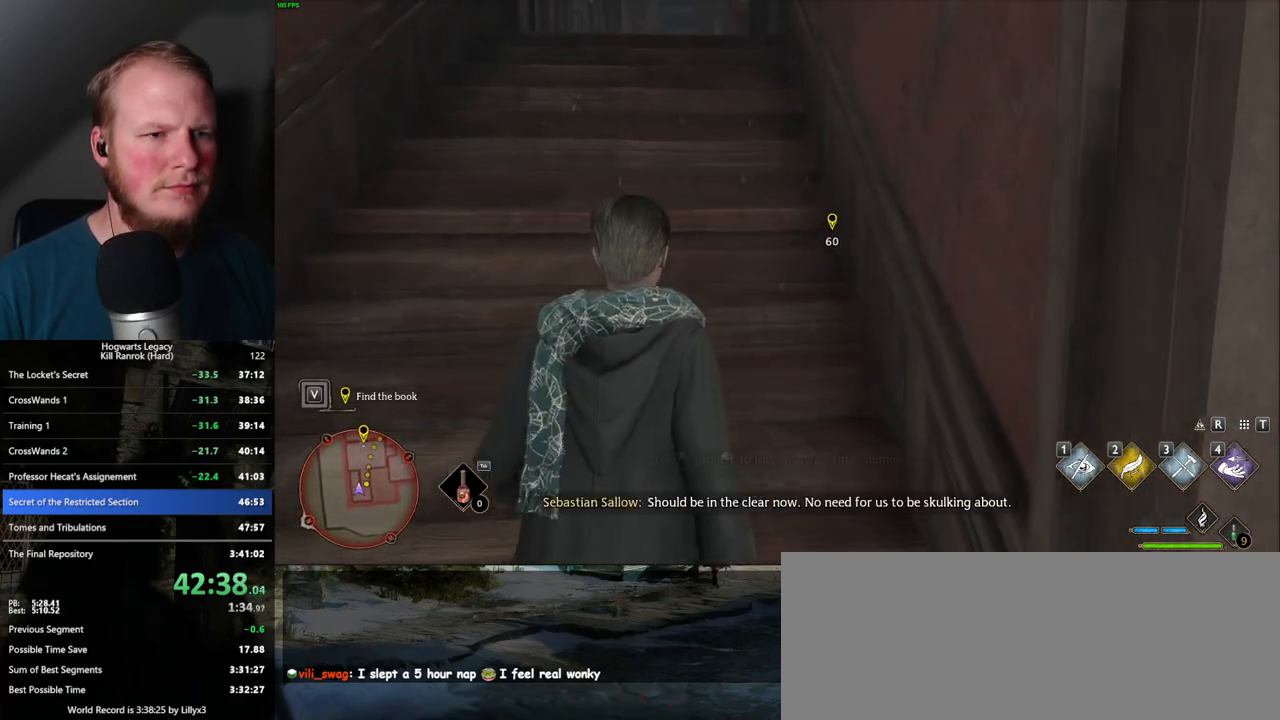
{"keys": ["w"], "mouse": [], "events": []}
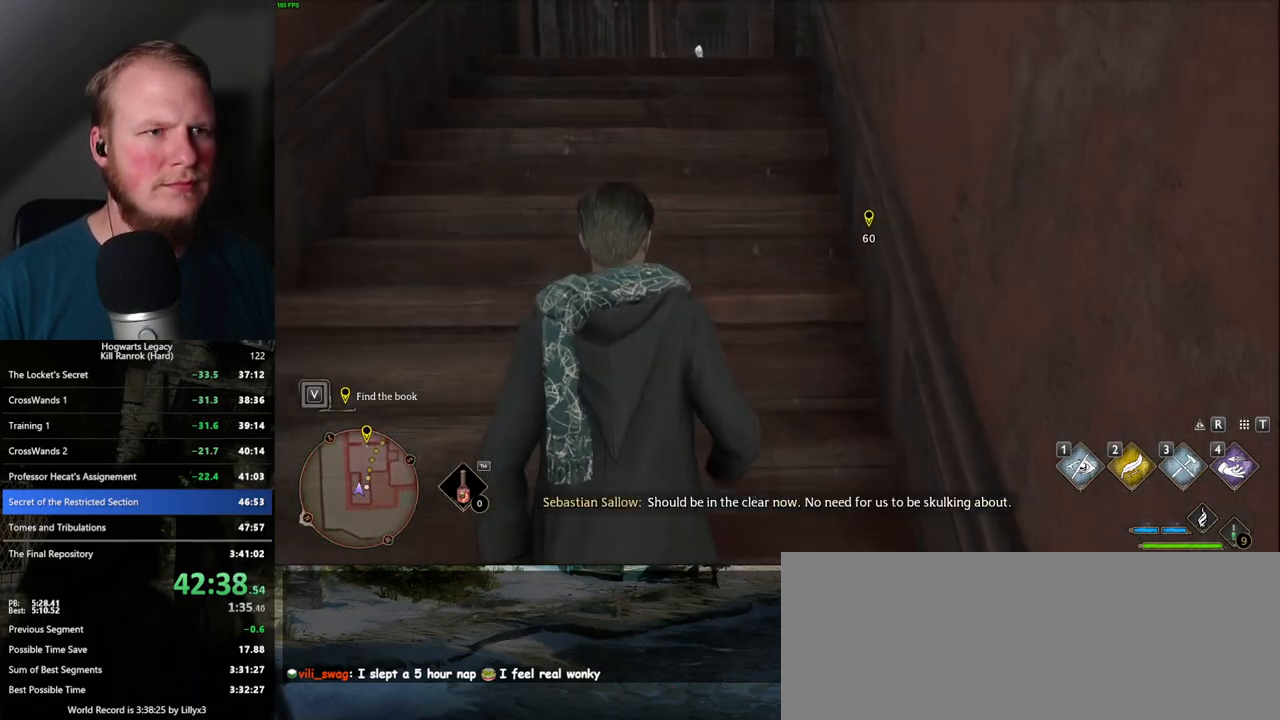
{"keys": ["w"], "mouse": [], "events": []}
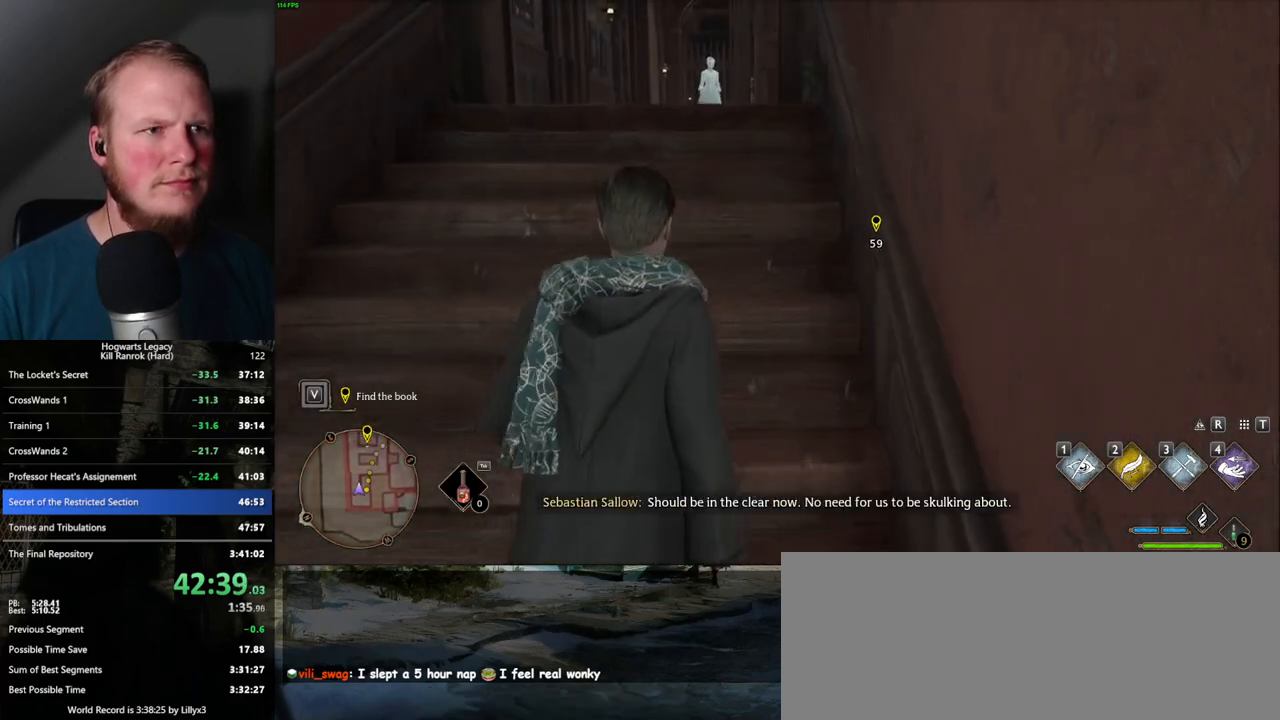
{"keys": ["w"], "mouse": [], "events": []}
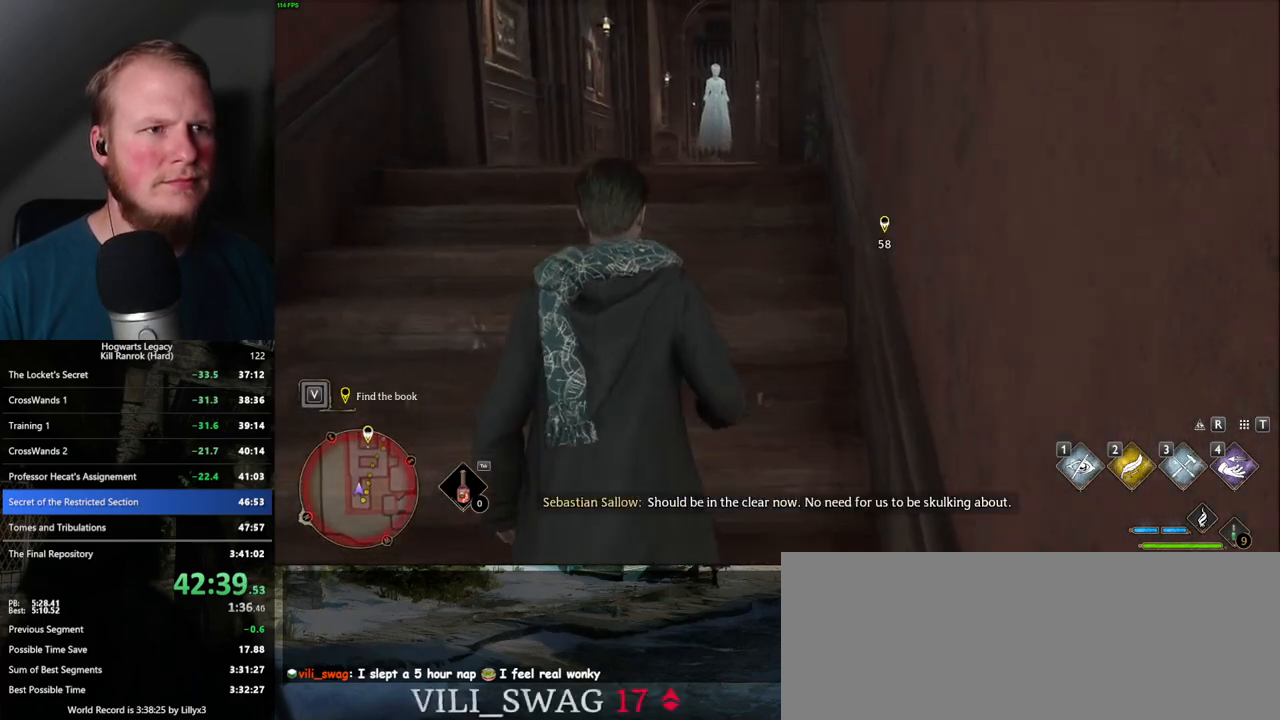
{"keys": ["w"], "mouse": [], "events": []}
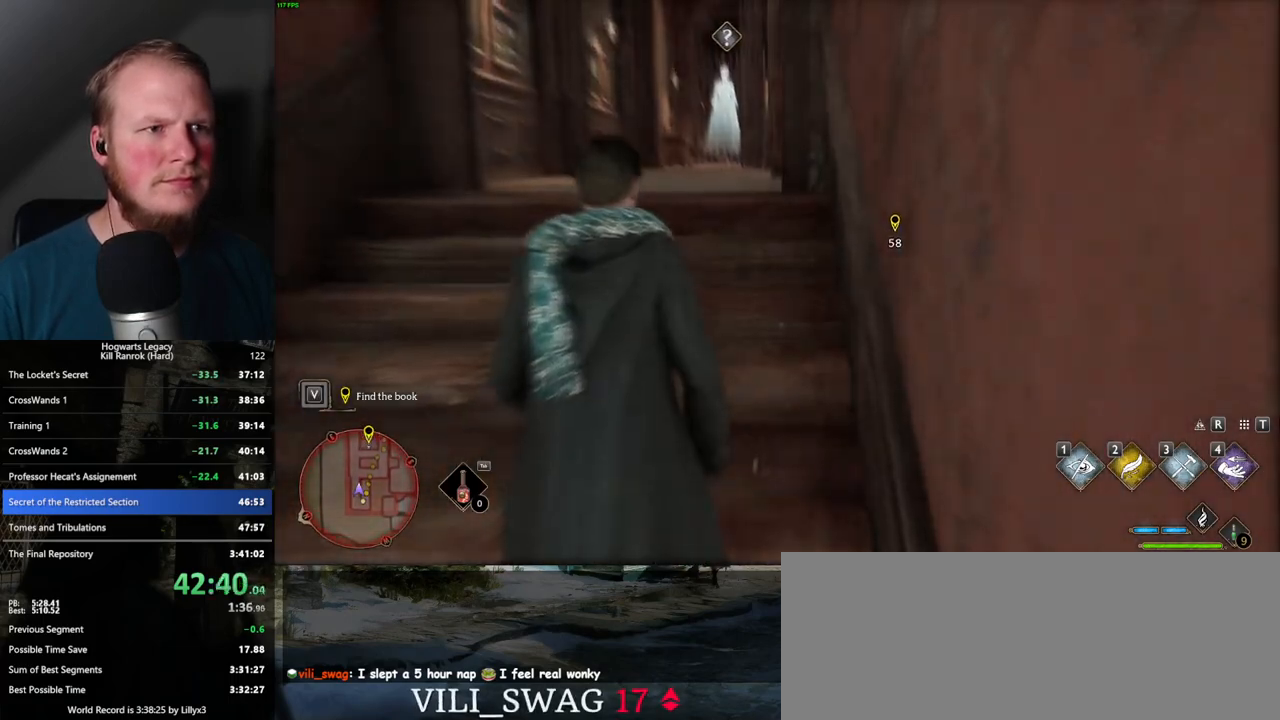
{"keys": ["d", "w"], "mouse": [], "events": [[167, "d", "down"]]}
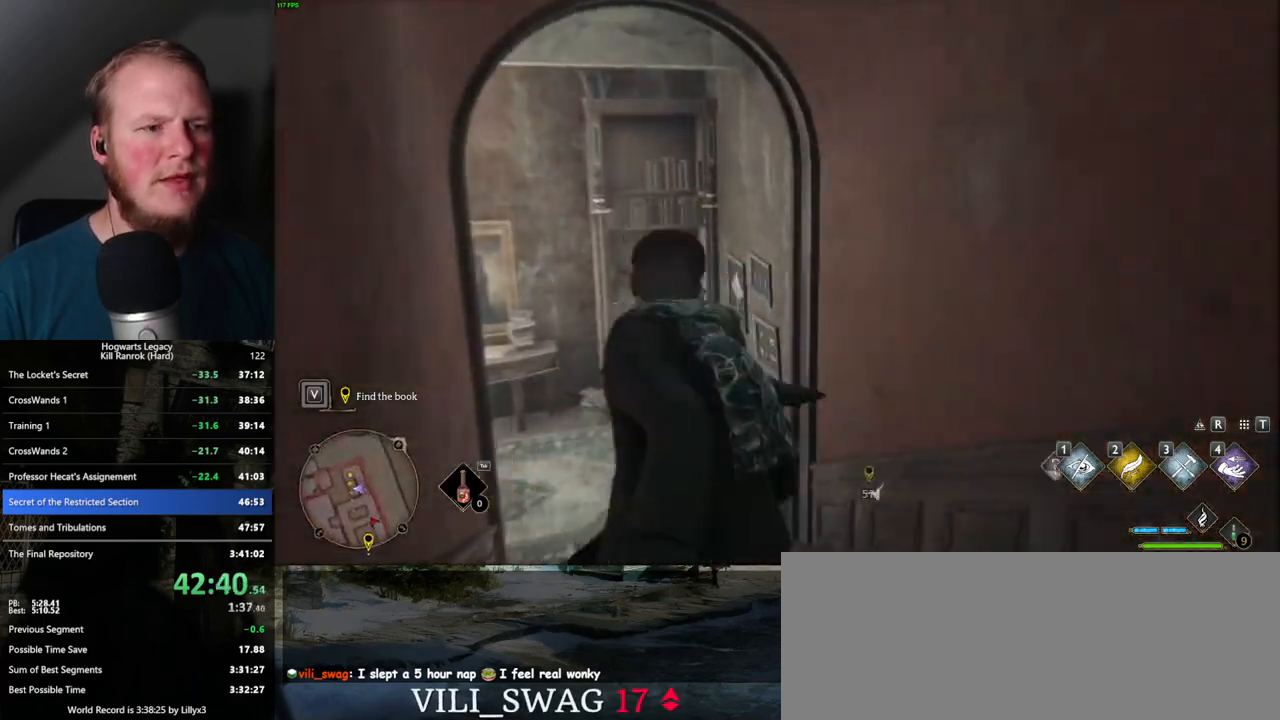
{"keys": ["w"], "mouse": [], "events": [[267, "d", "up"]]}
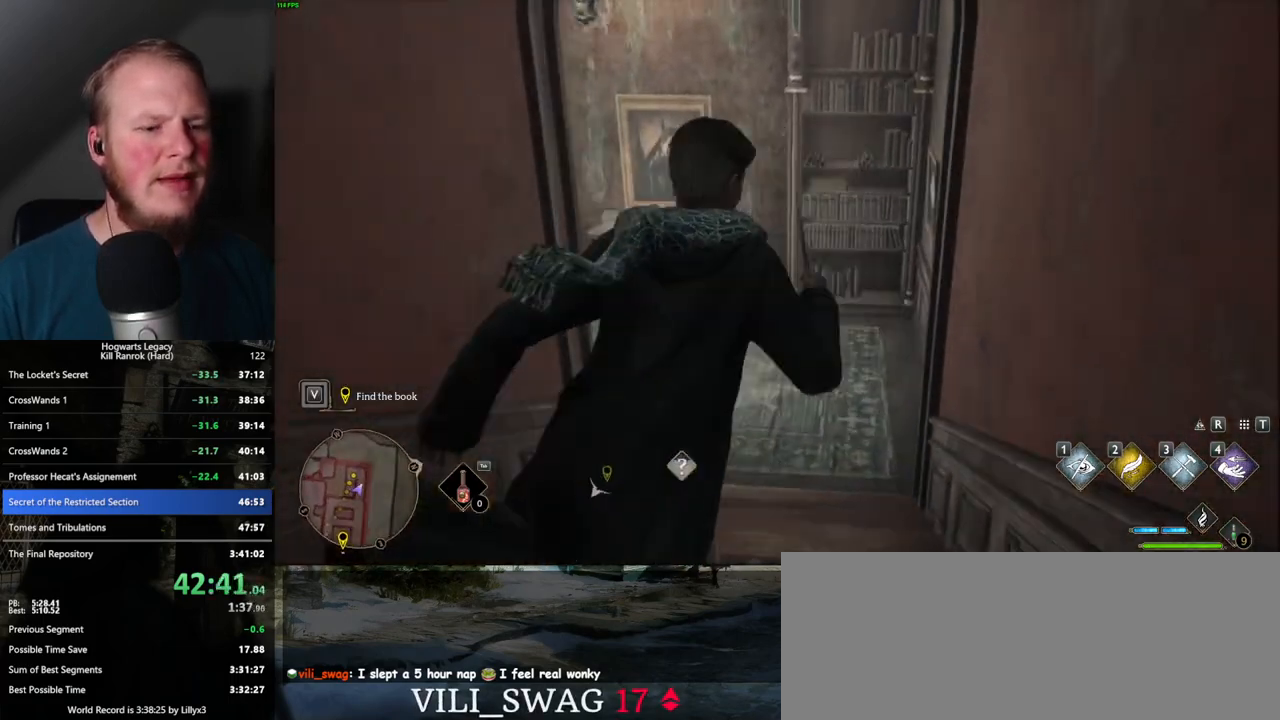
{"keys": ["w"], "mouse": [], "events": []}
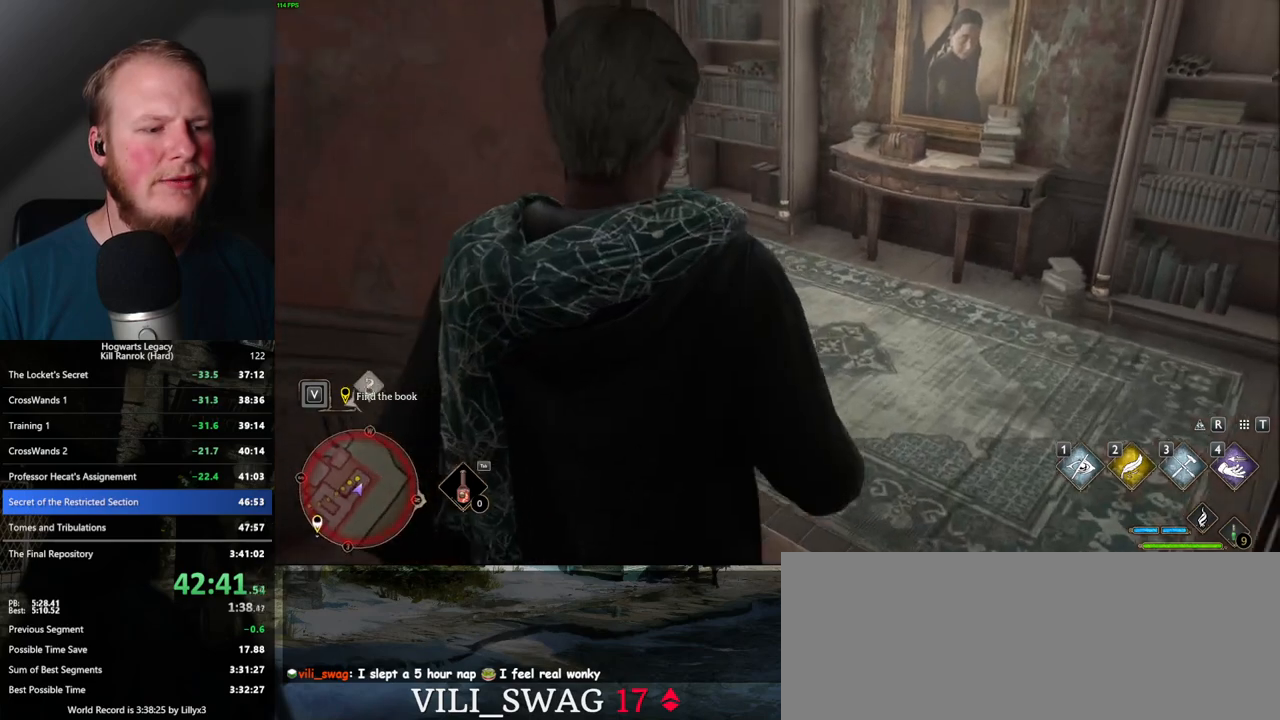
{"keys": ["w"], "mouse": [], "events": []}
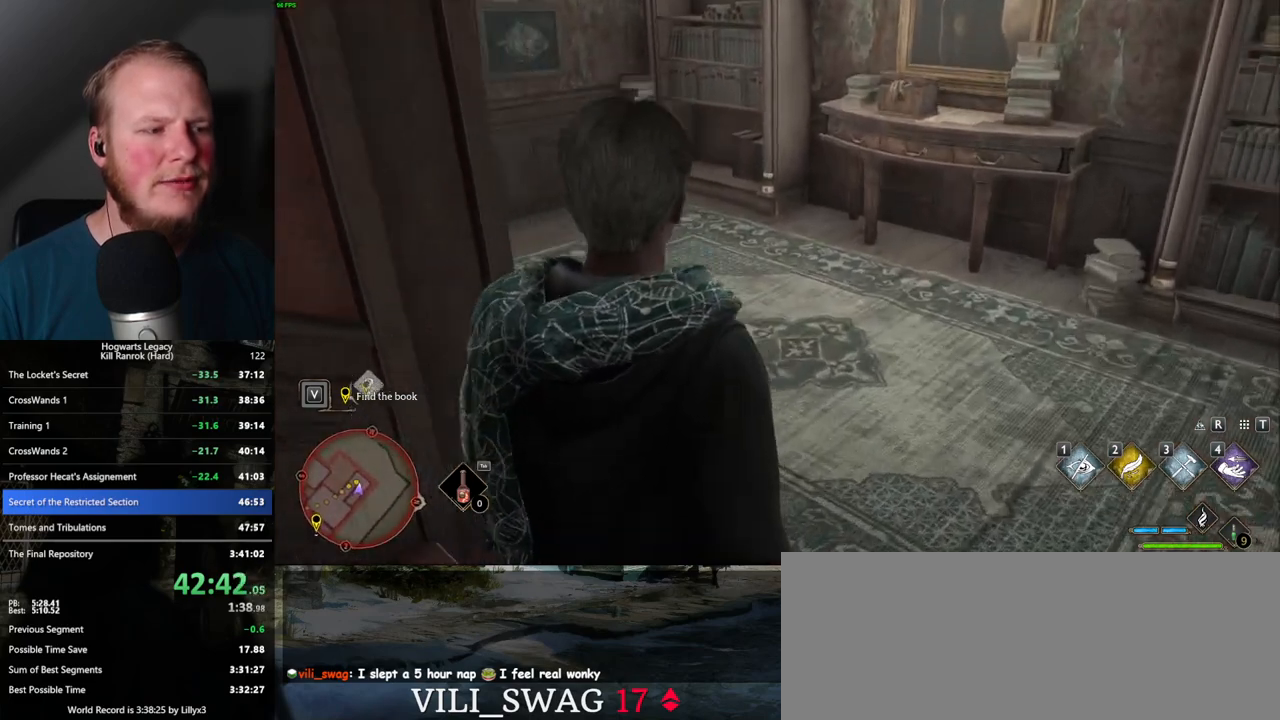
{"keys": ["w"], "mouse": [], "events": []}
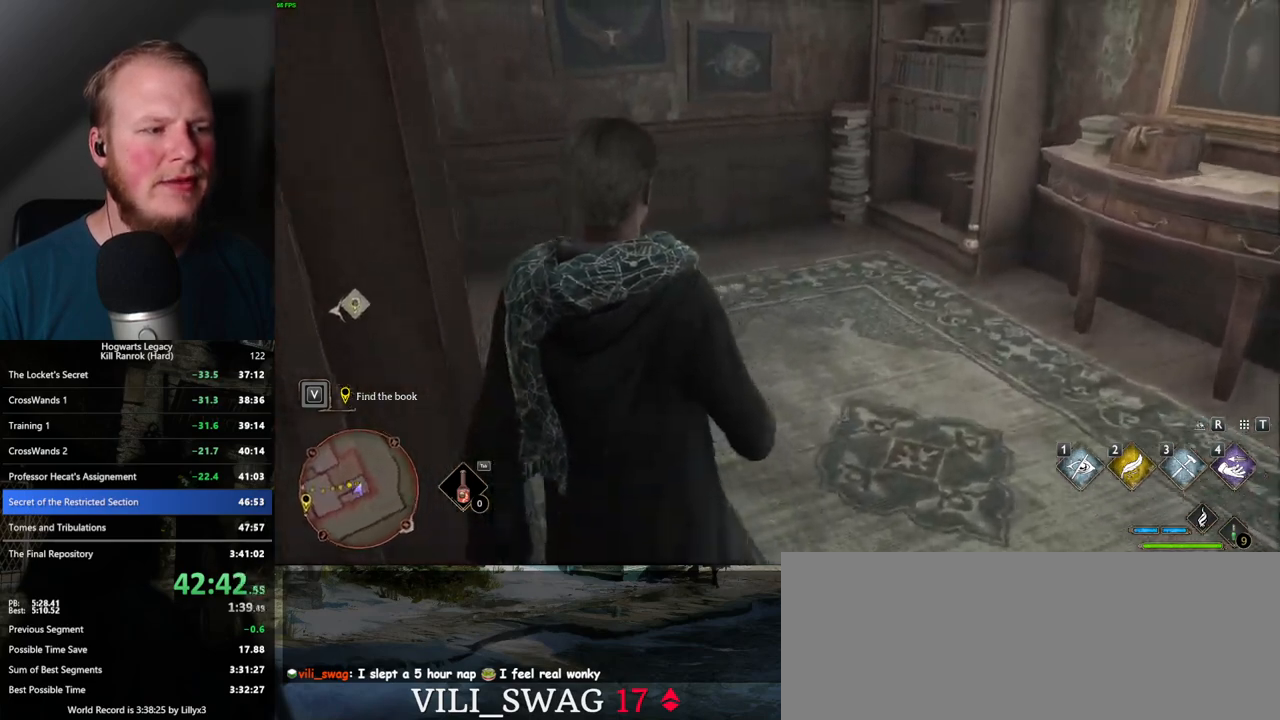
{"keys": ["w"], "mouse": [], "events": []}
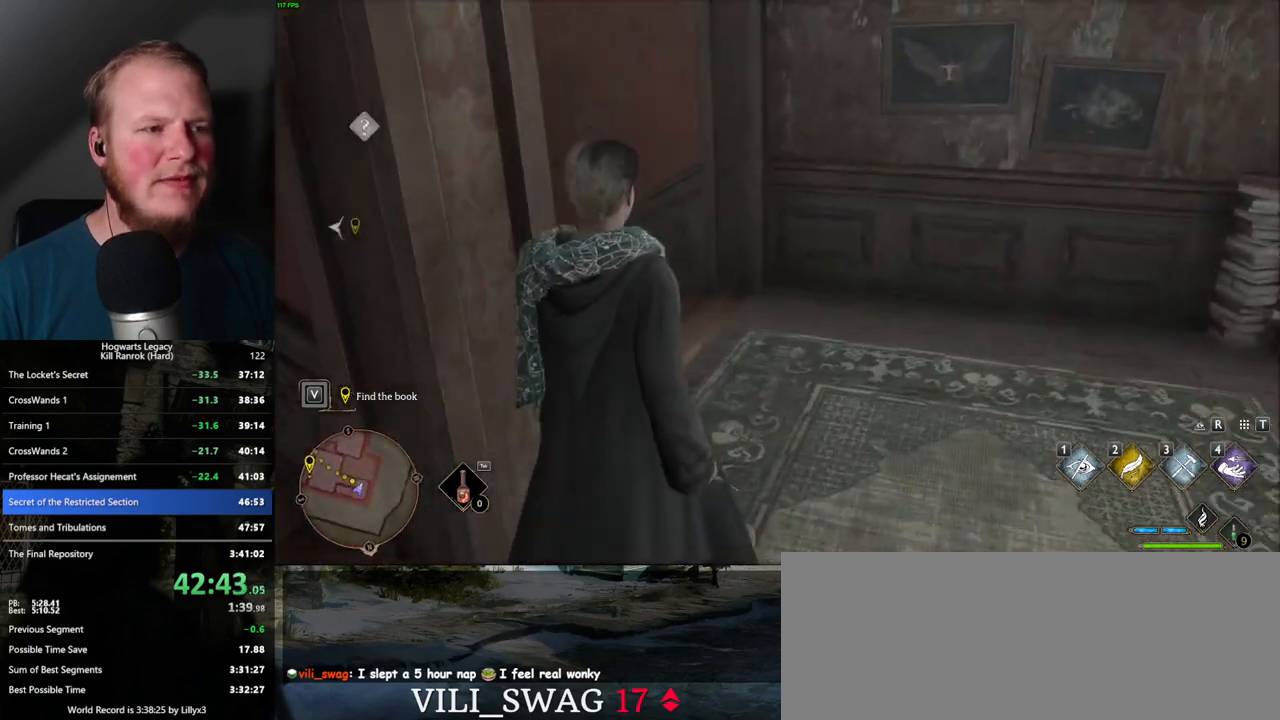
{"keys": ["w"], "mouse": [], "events": []}
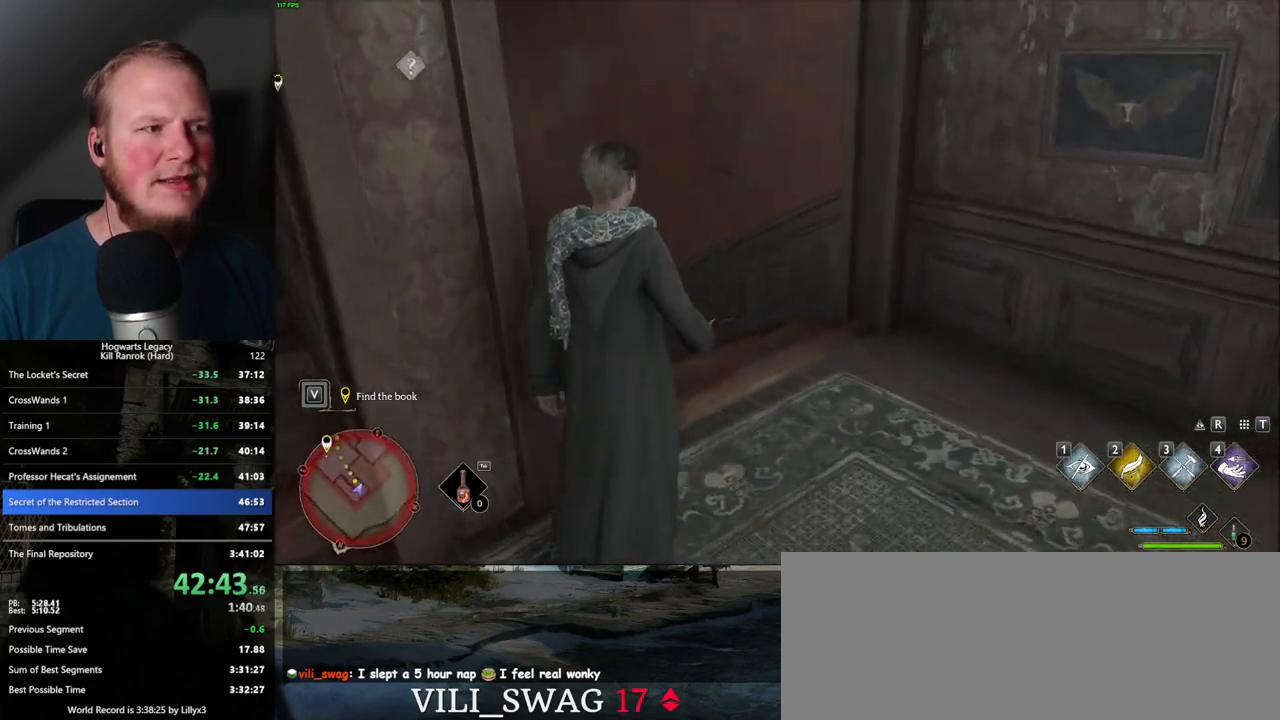
{"keys": ["w"], "mouse": [], "events": []}